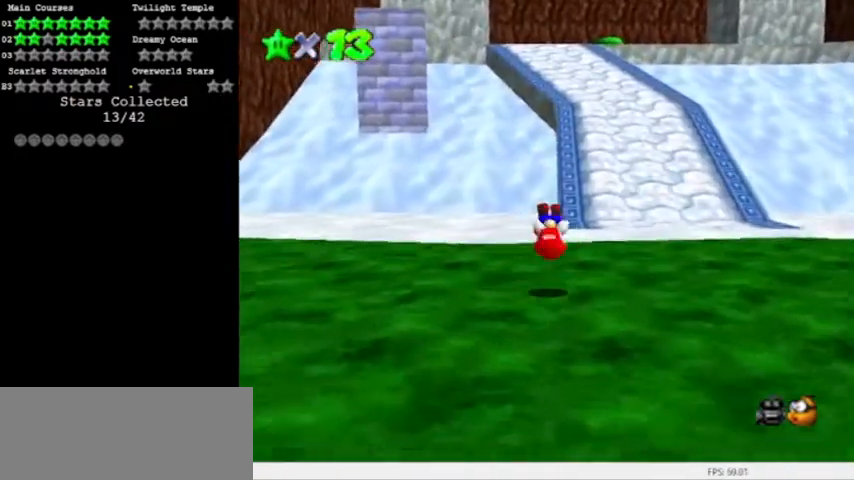
Gameplay with a controller (Nintendo layout); each line is a JSON object with the inputs held at the frame after it. "events" lists button and stick changes between this image and that frame as [ms after this image, input, new state], when the widget could be followed in between. Not read: L3 R3 left_stick.
{"buttons": ["A", "B"], "events": [[434, "B", "down"]]}
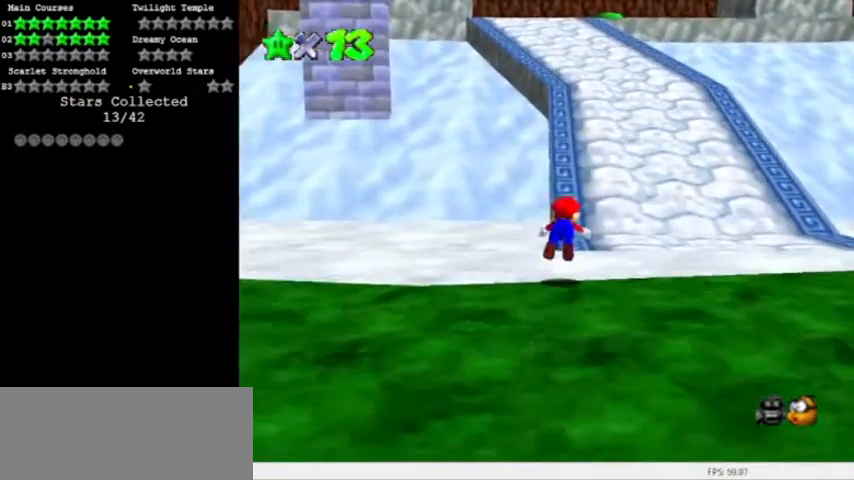
{"buttons": ["A"], "events": [[101, "A", "up"], [101, "B", "up"], [301, "B", "down"], [334, "A", "down"], [468, "B", "up"]]}
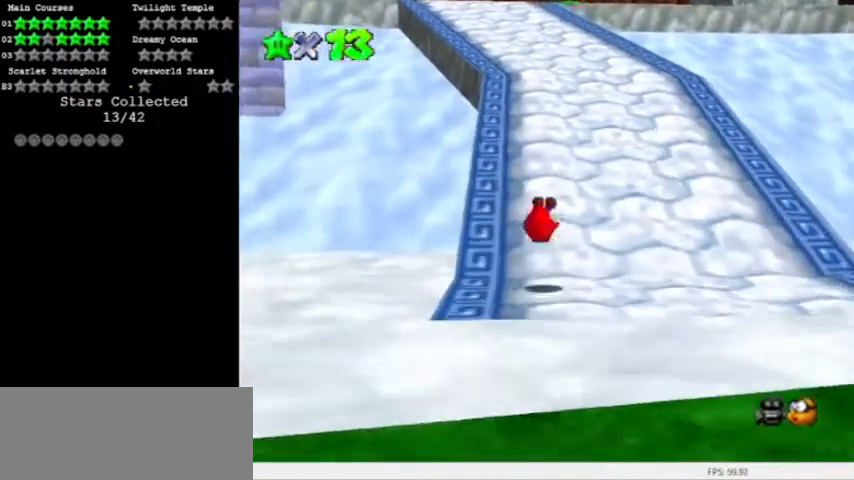
{"buttons": ["A", "B"], "events": [[100, "A", "up"], [300, "A", "down"], [300, "B", "down"]]}
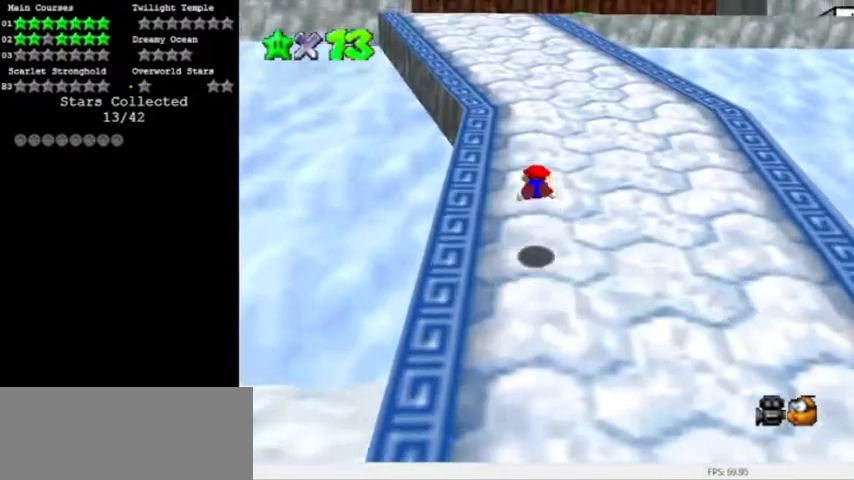
{"buttons": [], "events": [[100, "B", "up"], [133, "A", "up"], [333, "A", "down"], [333, "B", "down"], [500, "A", "up"], [500, "B", "up"]]}
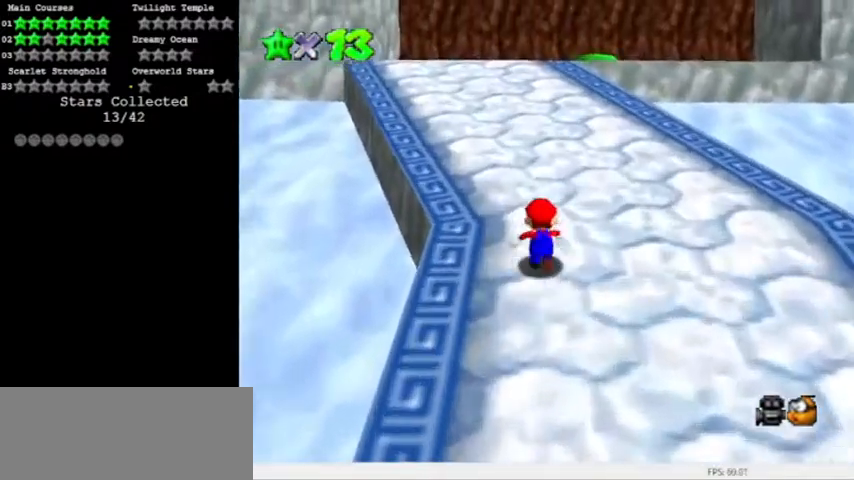
{"buttons": [], "events": [[133, "A", "down"], [133, "B", "down"], [400, "A", "up"], [400, "B", "up"]]}
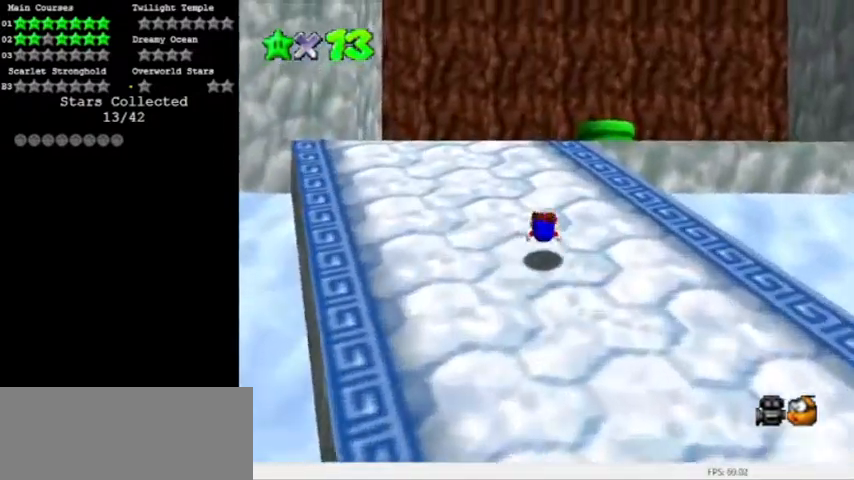
{"buttons": ["A", "C_DOWN"], "events": [[134, "A", "down"], [401, "C_DOWN", "down"]]}
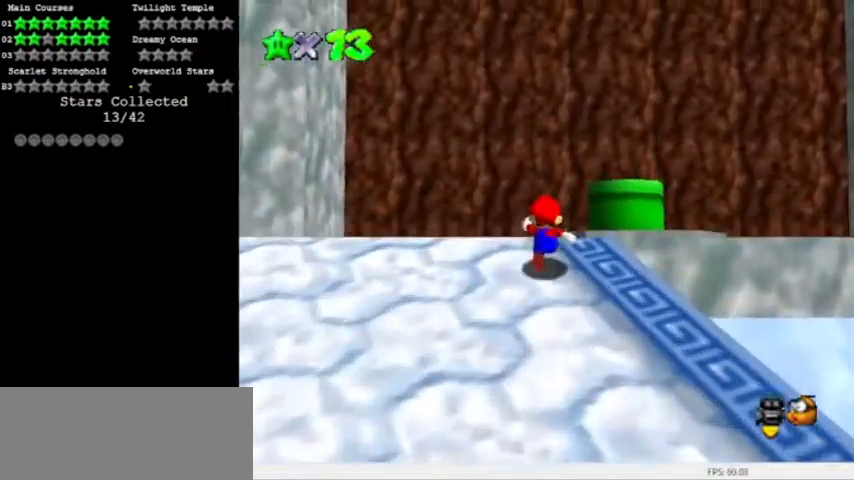
{"buttons": [], "events": [[33, "C_DOWN", "up"], [133, "A", "up"], [300, "C_LEFT", "down"], [434, "C_LEFT", "up"]]}
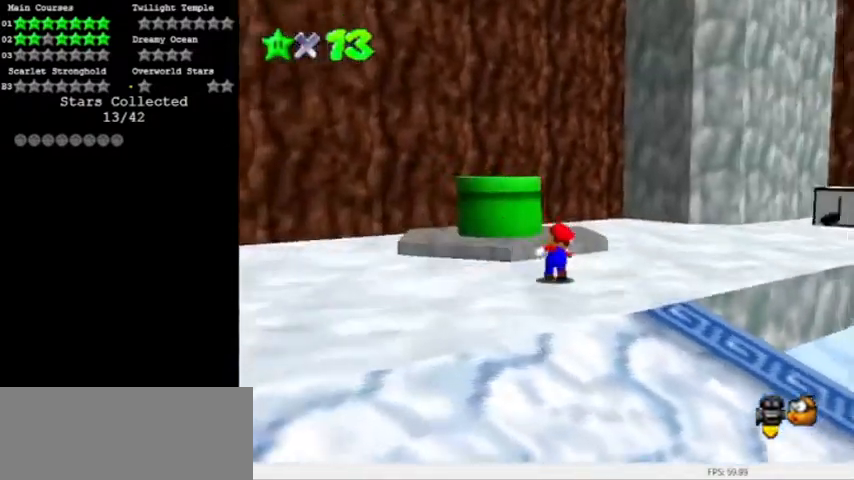
{"buttons": []}
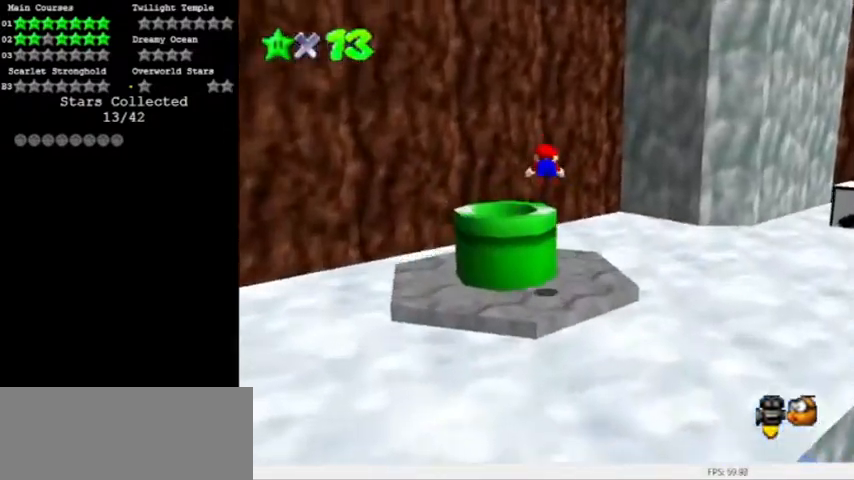
{"buttons": [], "events": [[33, "C_LEFT", "down"], [100, "C_LEFT", "up"], [167, "C_LEFT", "down"], [267, "C_LEFT", "up"], [300, "C_LEFT", "down"], [400, "C_LEFT", "up"]]}
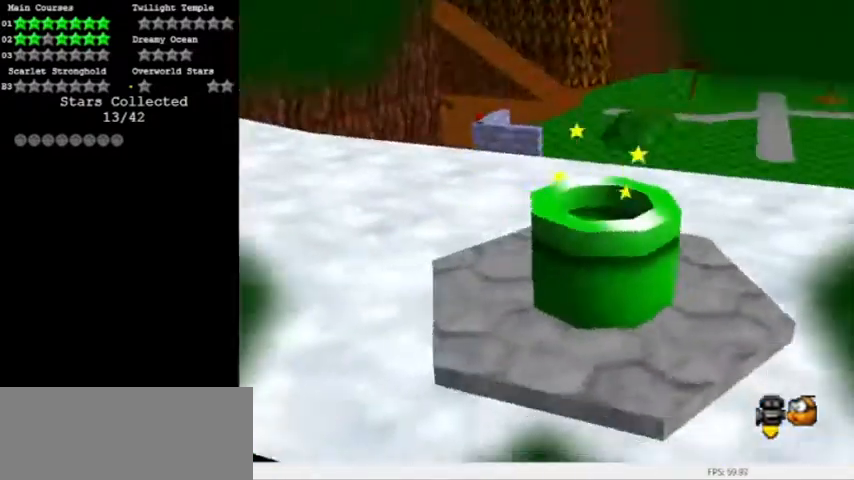
{"buttons": [], "events": []}
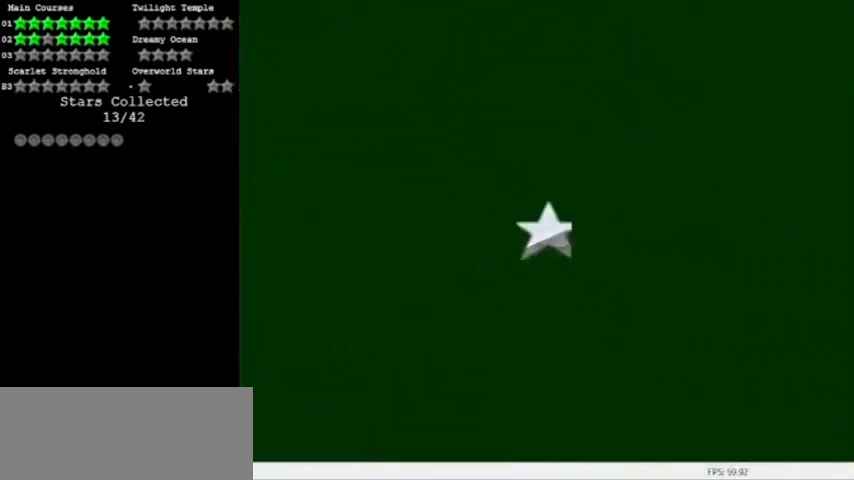
{"buttons": [], "events": [[367, "C_LEFT", "down"], [501, "C_LEFT", "up"]]}
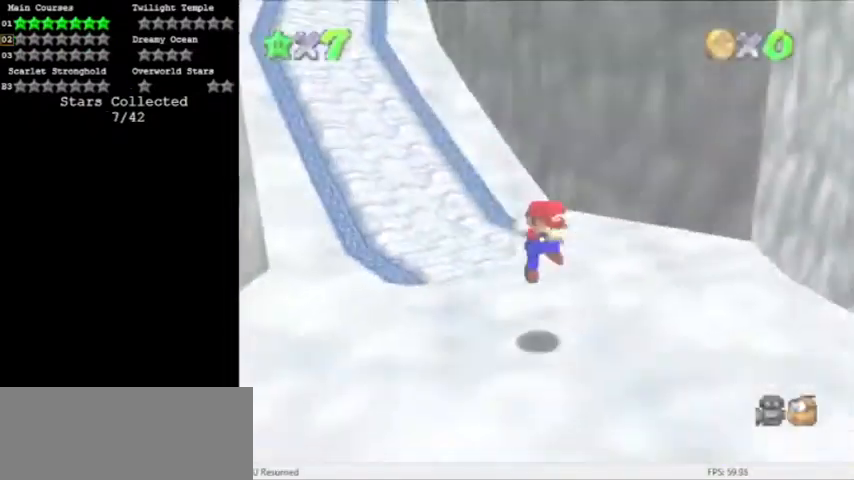
{"buttons": [], "events": [[133, "C_DOWN", "down"], [233, "C_DOWN", "up"], [266, "C_RIGHT", "down"], [367, "C_RIGHT", "up"]]}
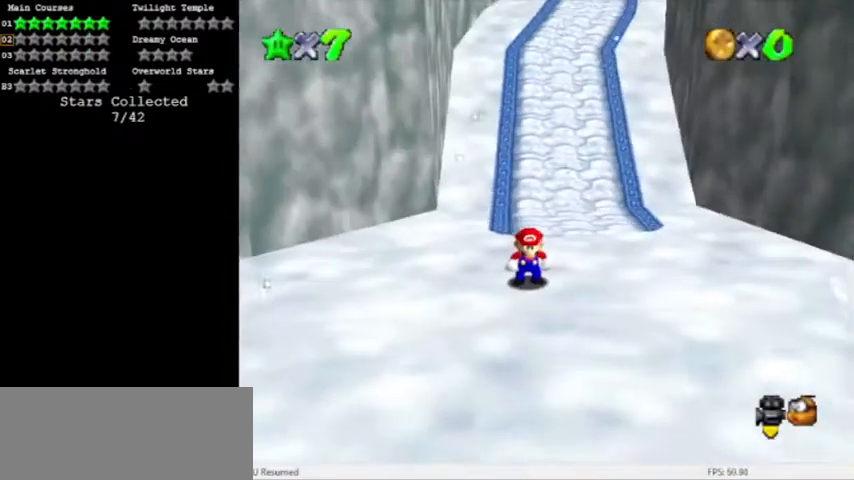
{"buttons": ["A", "Z"], "events": [[400, "Z", "down"], [434, "A", "down"]]}
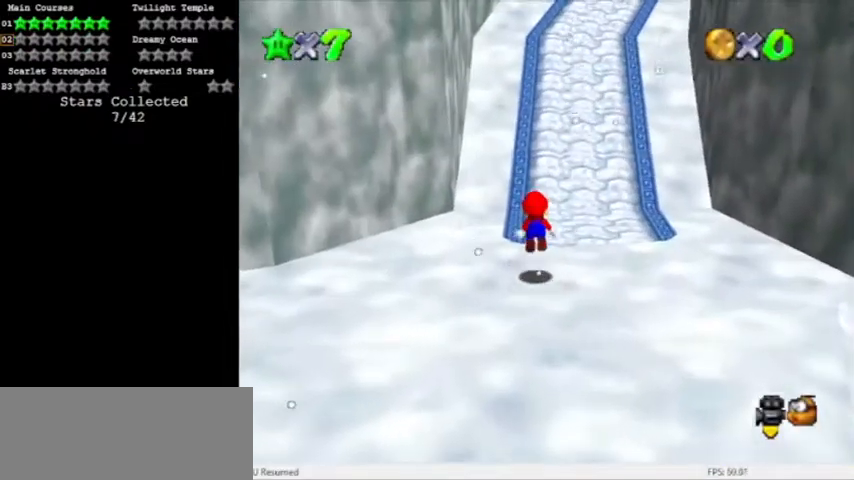
{"buttons": ["Z"], "events": [[201, "A", "up"]]}
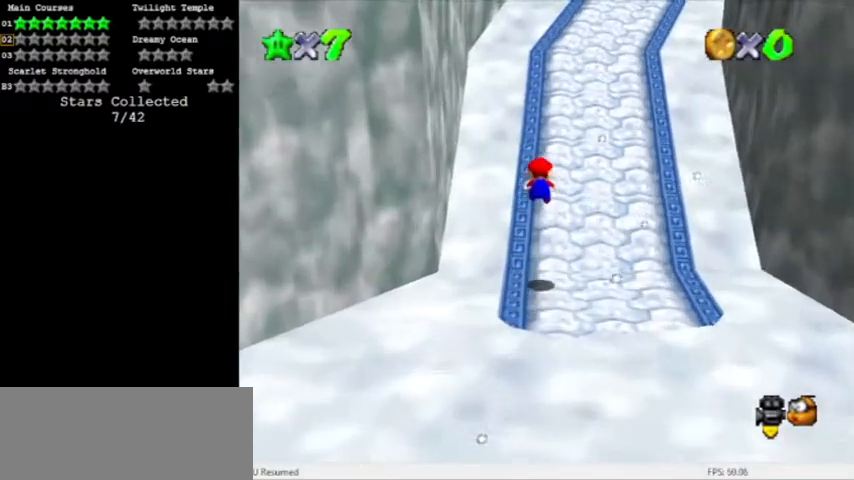
{"buttons": ["A", "Z"], "events": [[367, "A", "down"]]}
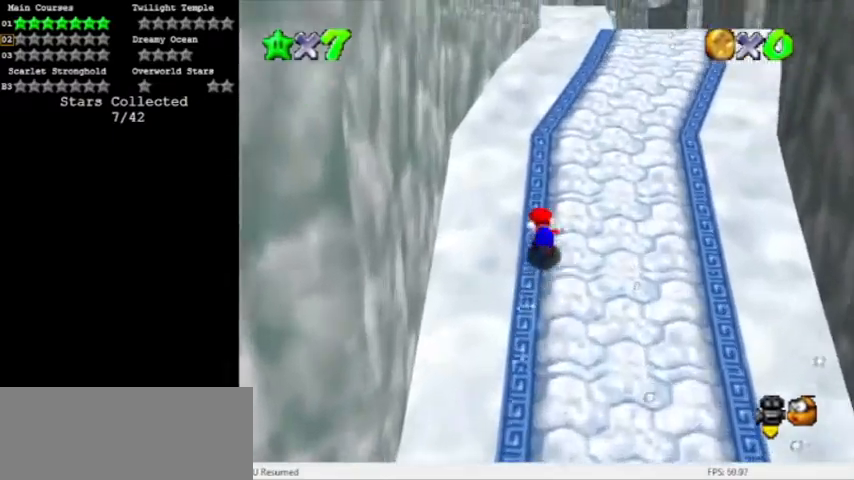
{"buttons": ["A", "B"], "events": [[33, "Z", "up"], [133, "A", "up"], [367, "A", "down"], [367, "B", "down"]]}
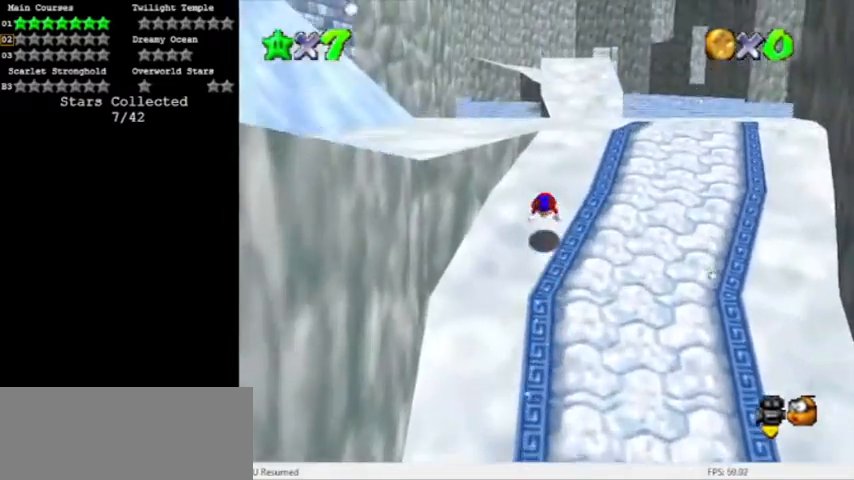
{"buttons": ["A"], "events": [[200, "A", "up"], [200, "B", "up"], [334, "A", "down"]]}
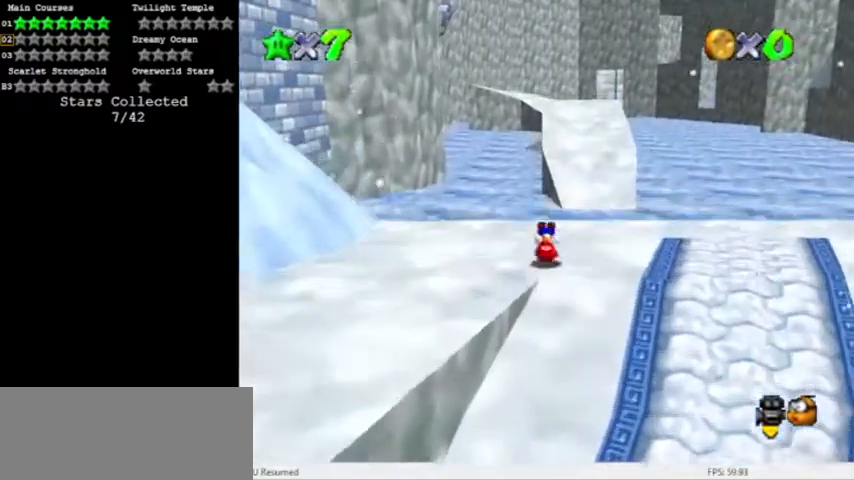
{"buttons": ["A", "Z"], "events": [[100, "A", "up"], [333, "Z", "down"], [400, "A", "down"]]}
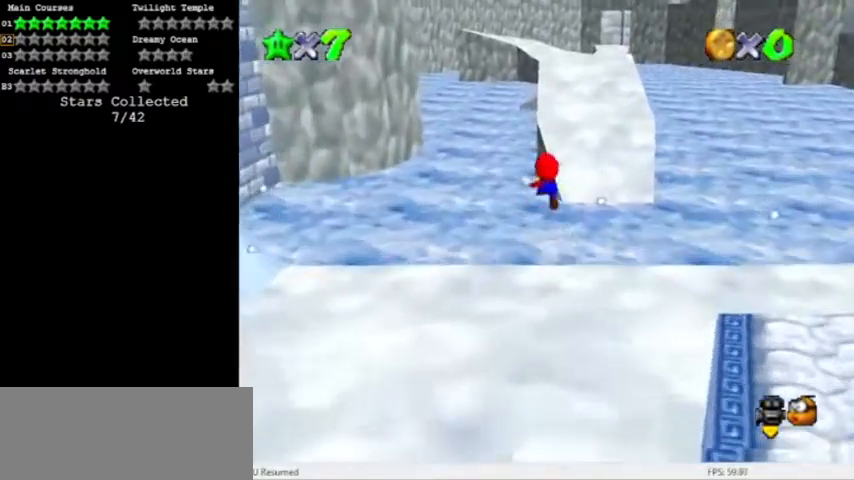
{"buttons": ["A", "Z"], "events": []}
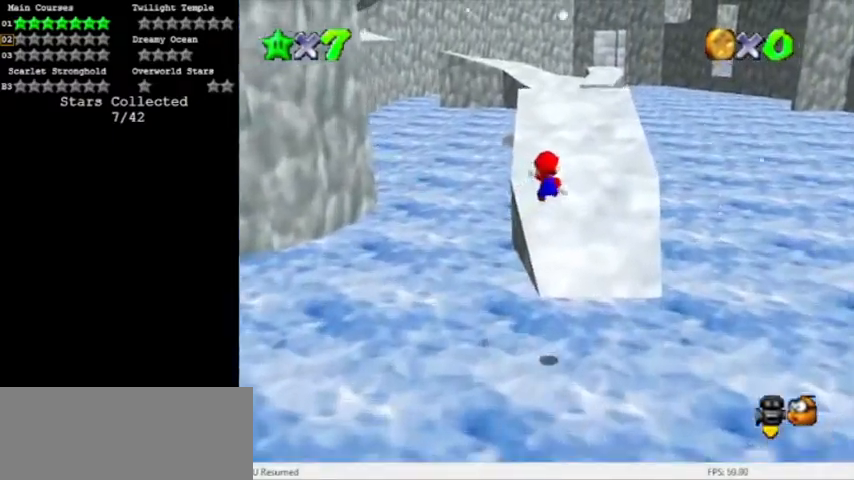
{"buttons": ["Z"], "events": [[266, "A", "up"]]}
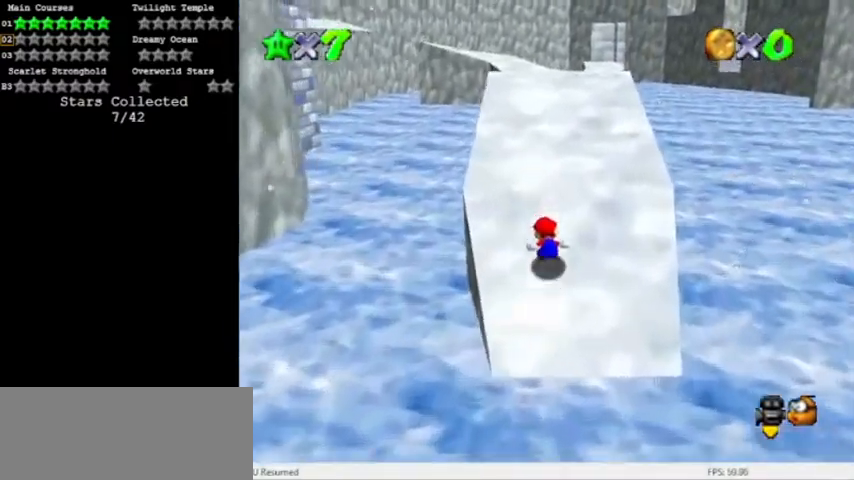
{"buttons": [], "events": [[67, "A", "down"], [367, "Z", "up"], [400, "A", "up"]]}
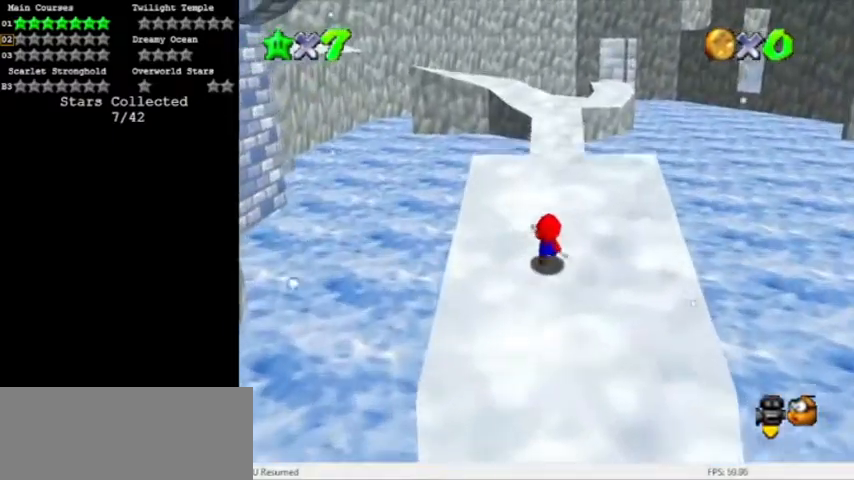
{"buttons": ["A", "Z"], "events": [[101, "Z", "down"], [201, "A", "down"]]}
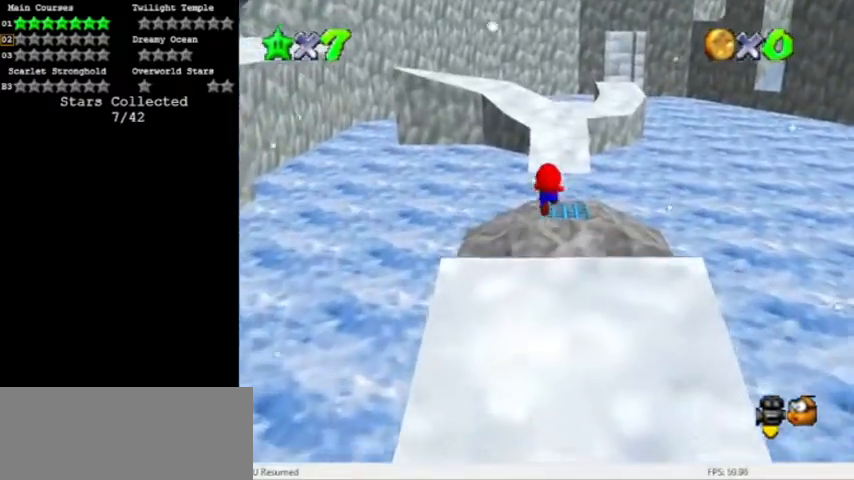
{"buttons": ["Z"], "events": [[367, "A", "up"]]}
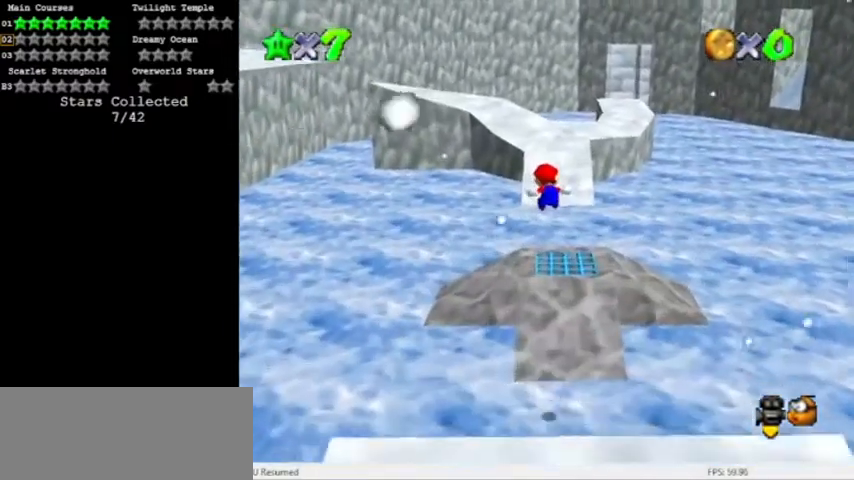
{"buttons": ["Z"], "events": []}
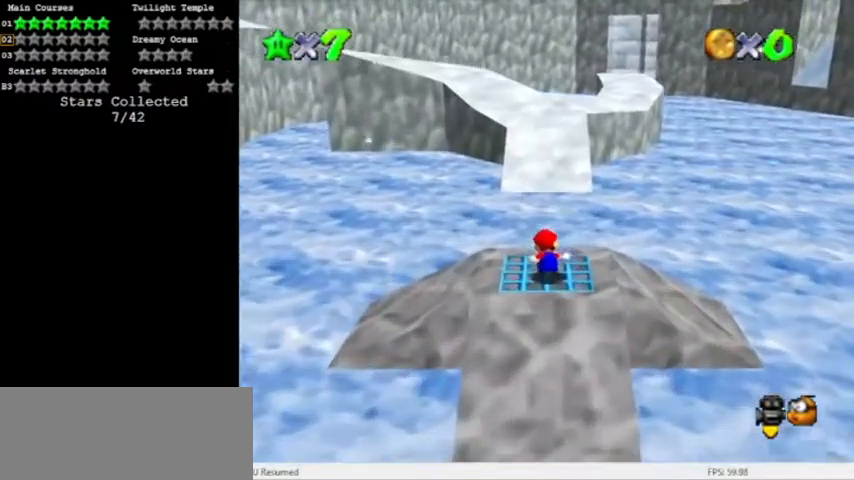
{"buttons": [], "events": [[66, "A", "down"], [333, "Z", "up"], [367, "A", "up"]]}
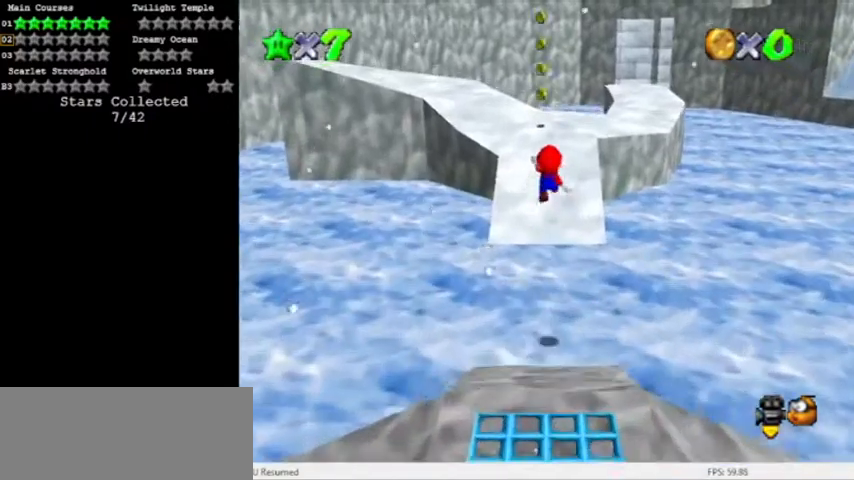
{"buttons": []}